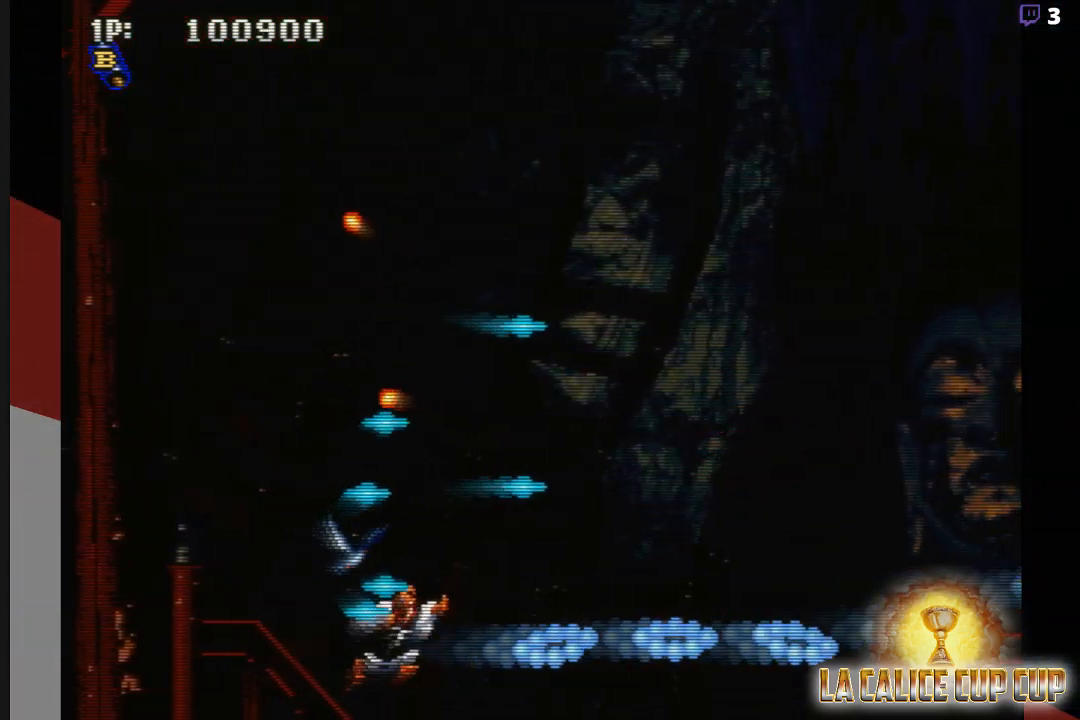
Gameplay with a controller (arcade stick); each line is a JSON object with the inputs held at the frame after it (dt_ms = milliseconds from this image to that frame). "events" lists button and stick changes between this image and that frame as [ms after this image, input, new state], when the widget could be followed in between. Not read: L3 R3.
{"dt_ms": 500, "buttons": [], "left_stick": "up-left", "events": [[17, "left_stick", "up"], [33, "CROSS", "down"], [83, "CROSS", "up"], [217, "CROSS", "down"], [250, "CROSS", "up"], [400, "CROSS", "down"], [433, "CROSS", "up"], [433, "left_stick", "up-left"]]}
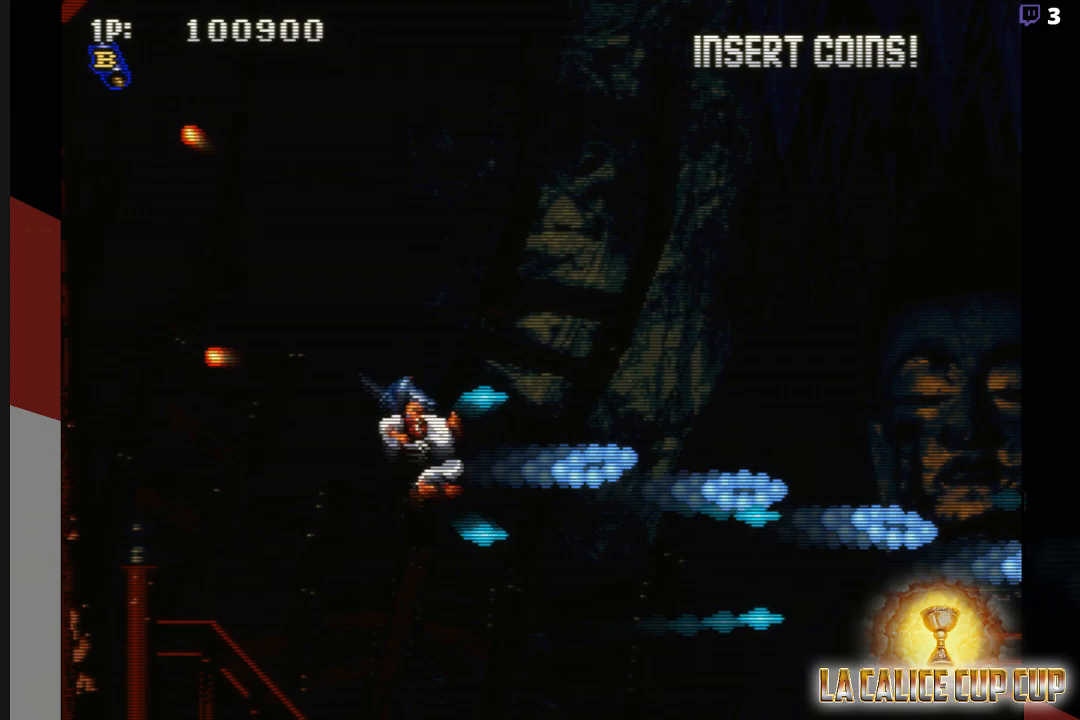
{"dt_ms": 500, "buttons": [], "left_stick": "up-left", "events": [[67, "CROSS", "down"], [133, "CROSS", "up"], [233, "CROSS", "down"], [300, "CROSS", "up"], [417, "CROSS", "down"], [467, "CROSS", "up"]]}
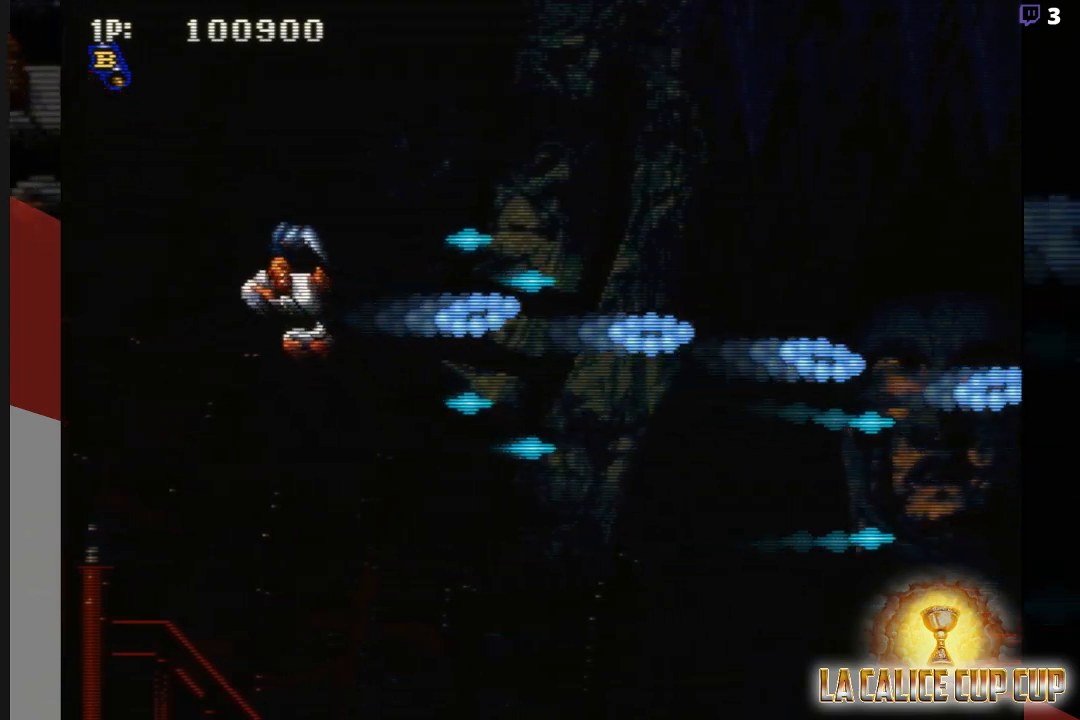
{"dt_ms": 500, "buttons": [], "left_stick": "up", "events": [[33, "left_stick", "up"], [67, "CROSS", "down"], [133, "CROSS", "up"], [233, "CROSS", "down"], [300, "CROSS", "up"], [417, "CROSS", "down"], [450, "CROSS", "up"]]}
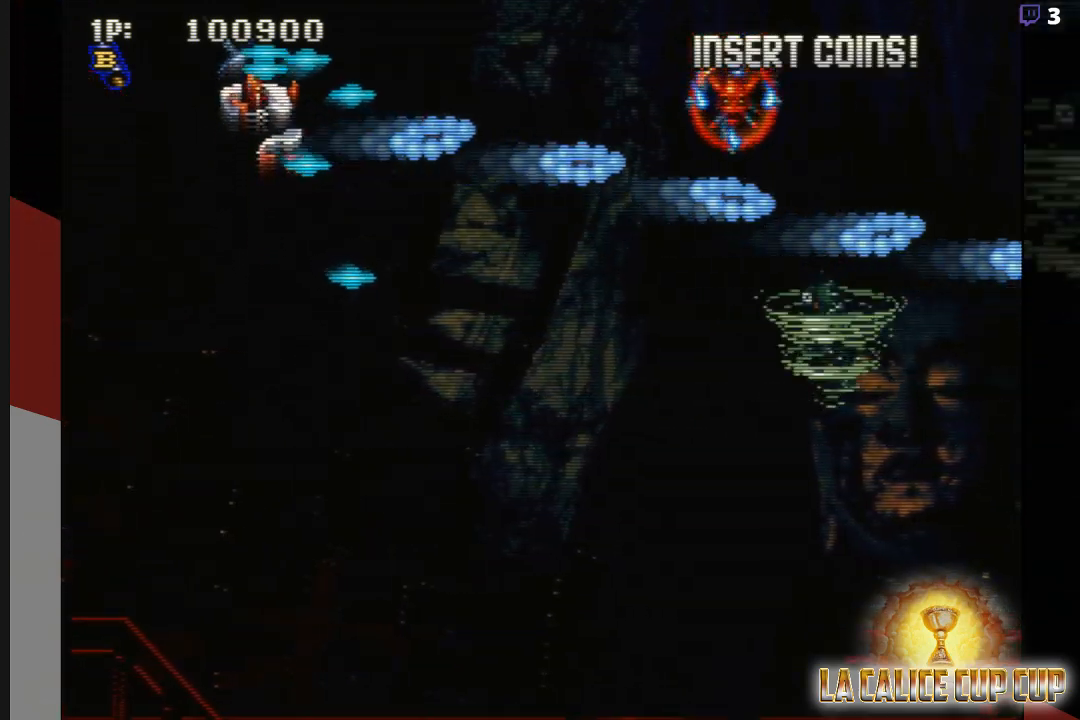
{"dt_ms": 500, "buttons": [], "left_stick": "down", "events": [[67, "CROSS", "down"], [133, "CROSS", "up"], [150, "left_stick", "down"], [250, "CROSS", "down"], [300, "CROSS", "up"], [417, "CROSS", "down"], [483, "CROSS", "up"]]}
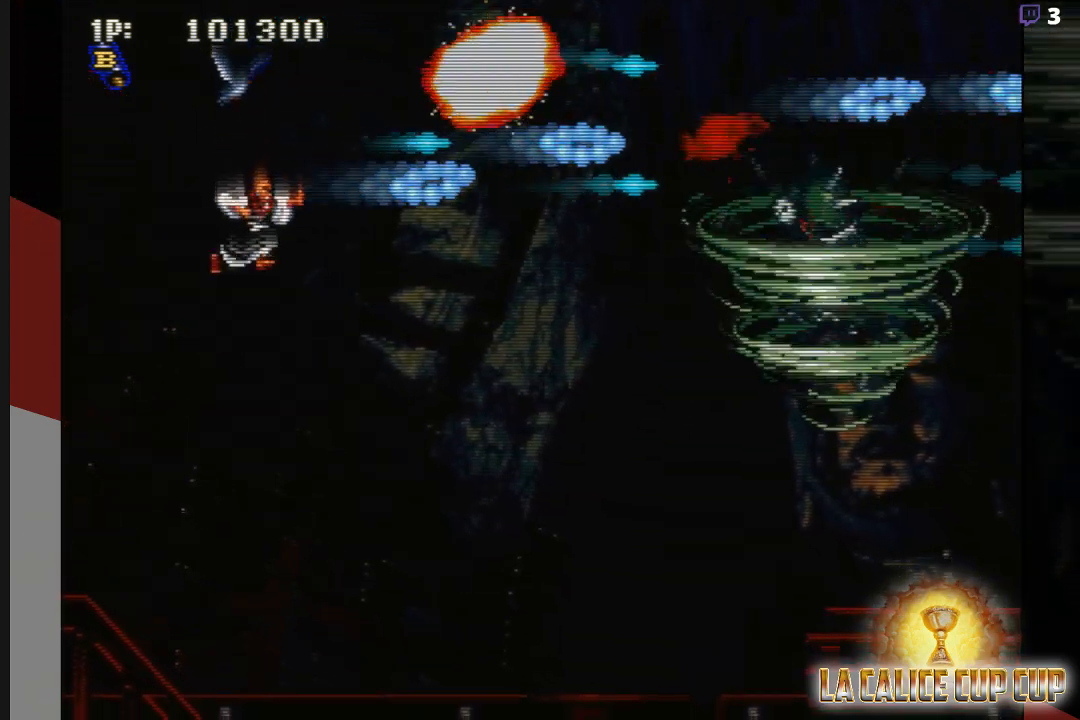
{"dt_ms": 500, "buttons": ["CROSS"], "left_stick": "up", "events": [[100, "CROSS", "down"], [150, "CROSS", "up"], [217, "left_stick", "center"], [267, "left_stick", "up"], [283, "CROSS", "down"], [350, "CROSS", "up"], [483, "CROSS", "down"]]}
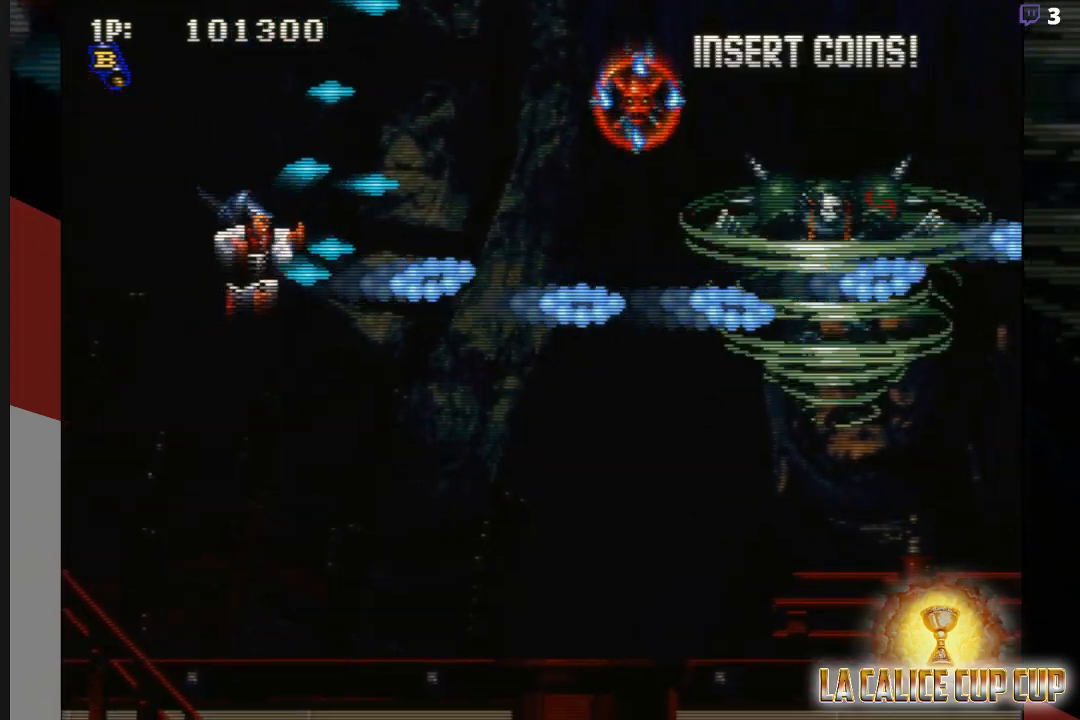
{"dt_ms": 500, "buttons": [], "left_stick": "down", "events": [[50, "CROSS", "up"], [150, "CROSS", "down"], [150, "left_stick", "down"], [250, "CROSS", "up"], [350, "CROSS", "down"], [417, "CROSS", "up"]]}
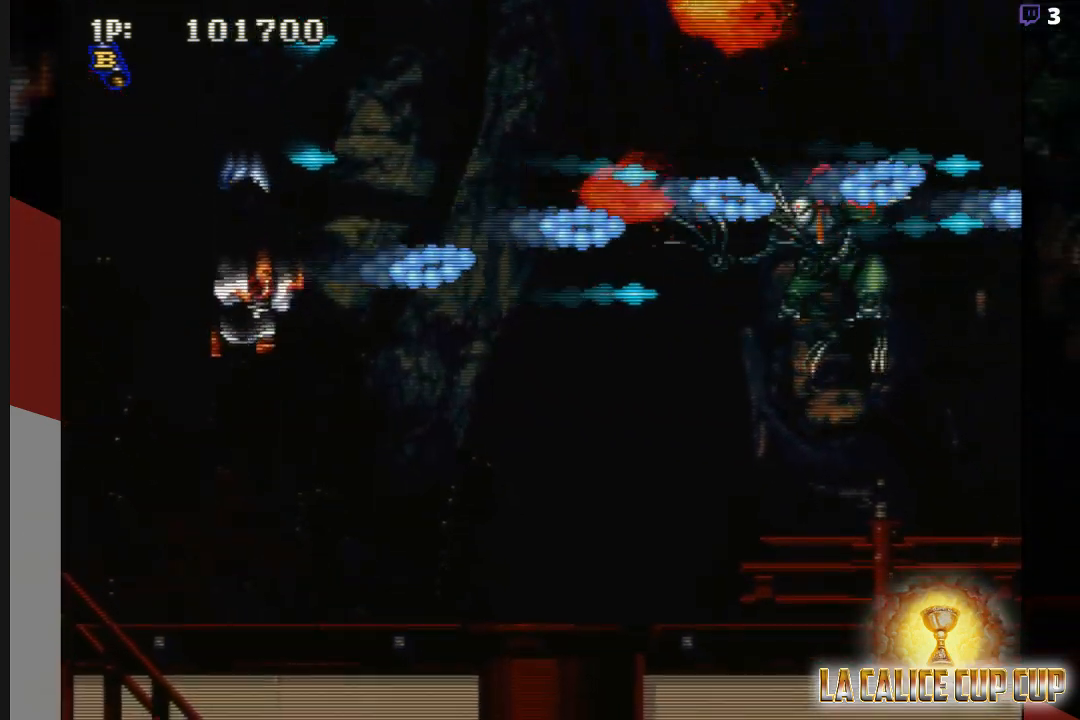
{"dt_ms": 500, "buttons": ["CROSS"], "left_stick": "up", "events": [[33, "CROSS", "down"], [150, "CROSS", "up"], [233, "left_stick", "up"], [267, "CROSS", "down"], [350, "CROSS", "up"], [450, "CROSS", "down"]]}
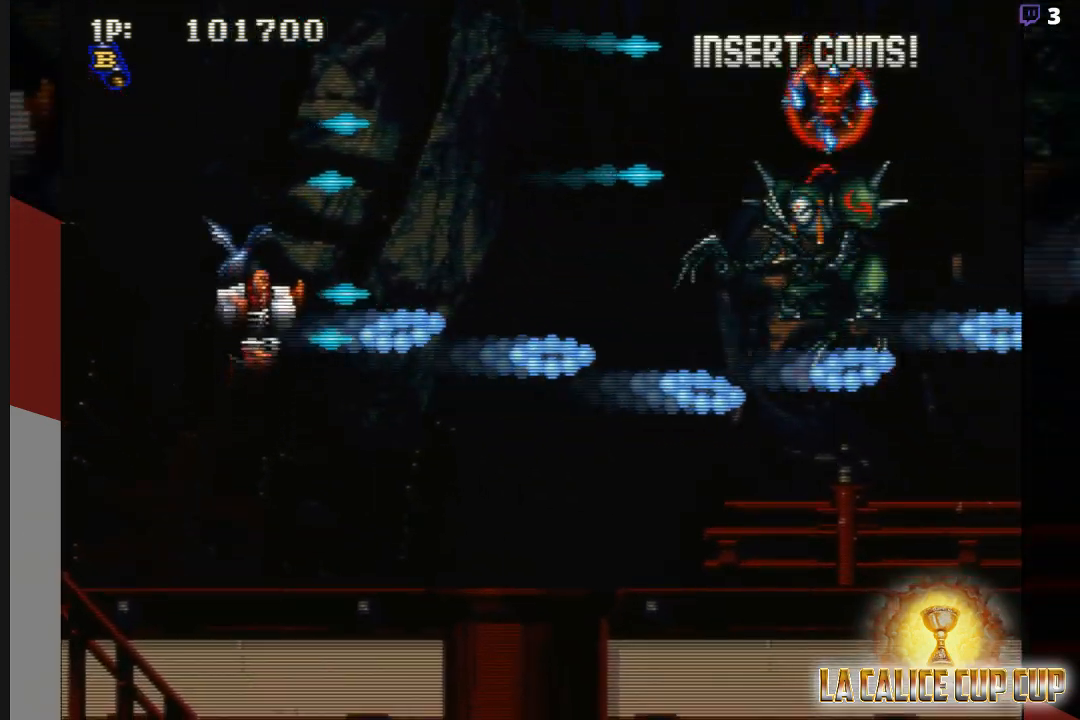
{"dt_ms": 500, "buttons": [], "left_stick": "down", "events": [[33, "CROSS", "up"], [167, "CROSS", "down"], [233, "CROSS", "up"], [367, "CROSS", "down"], [417, "CROSS", "up"], [417, "left_stick", "down"]]}
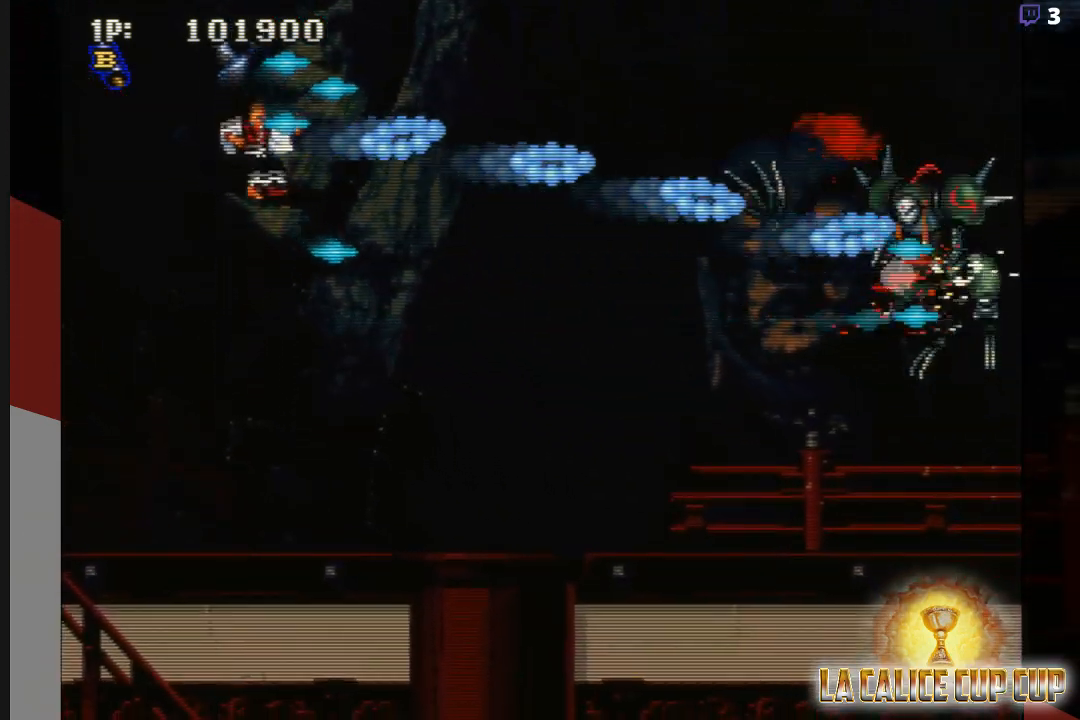
{"dt_ms": 500, "buttons": [], "left_stick": "down", "events": [[50, "CROSS", "down"], [117, "CROSS", "up"], [233, "CROSS", "down"], [283, "left_stick", "center"], [300, "CROSS", "up"], [400, "CROSS", "down"], [450, "left_stick", "down"], [467, "CROSS", "up"]]}
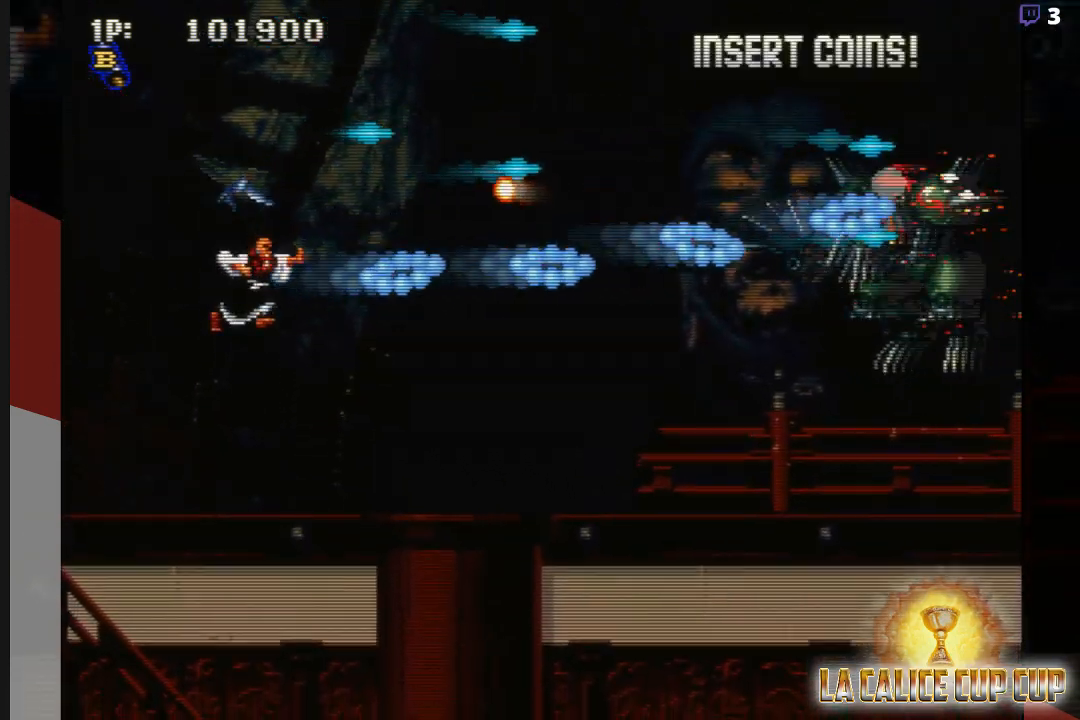
{"dt_ms": 500, "buttons": [], "left_stick": "center", "events": [[50, "CROSS", "down"], [83, "left_stick", "center"], [117, "CROSS", "up"], [233, "CROSS", "down"], [233, "left_stick", "down"], [300, "CROSS", "up"], [350, "left_stick", "center"], [417, "CROSS", "down"], [483, "CROSS", "up"]]}
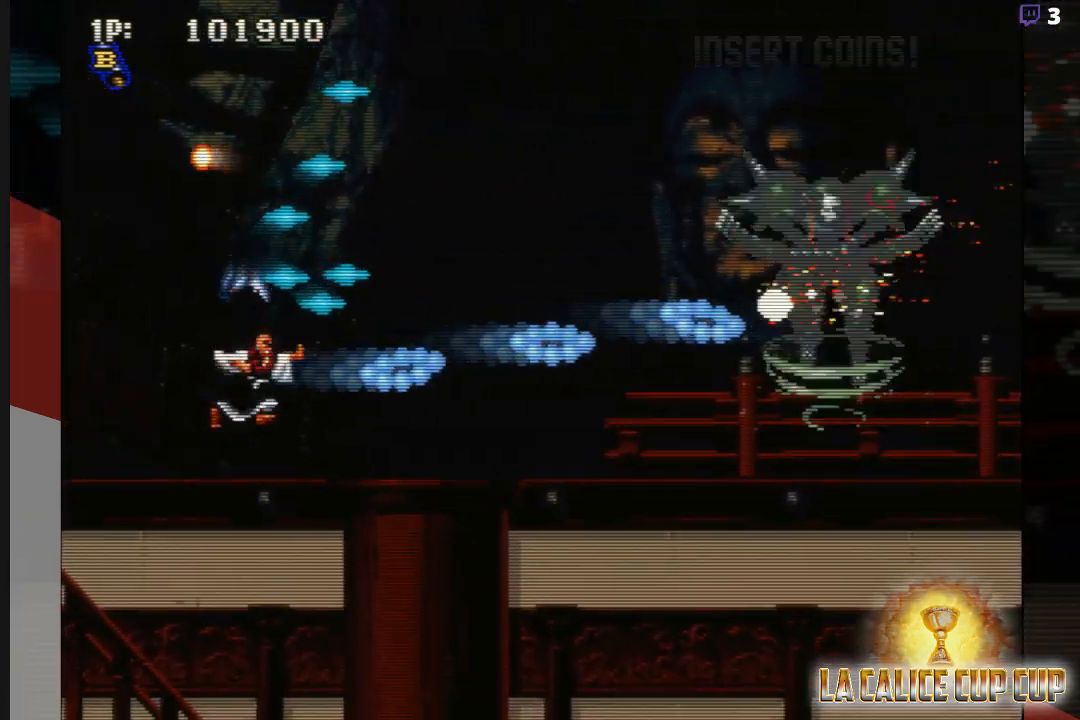
{"dt_ms": 500, "buttons": [], "left_stick": "left", "events": [[67, "left_stick", "up-left"], [100, "CROSS", "down"], [150, "CROSS", "up"], [233, "left_stick", "center"], [250, "CROSS", "down"], [333, "CROSS", "up"], [333, "left_stick", "up"], [433, "CROSS", "down"], [433, "left_stick", "left"], [500, "CROSS", "up"]]}
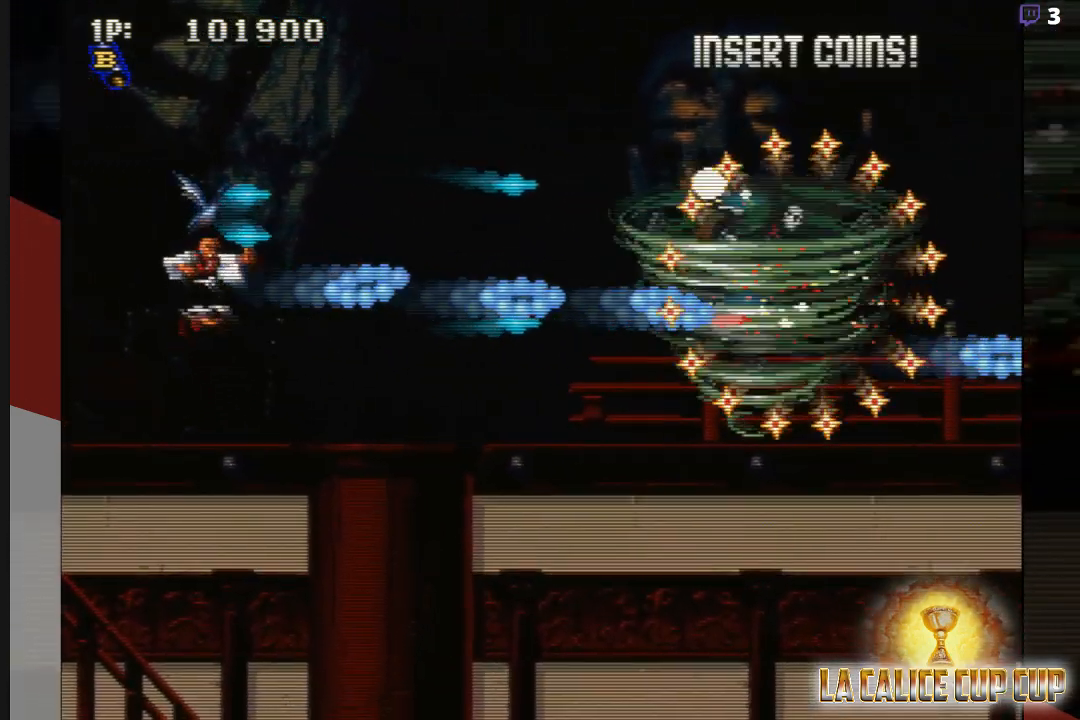
{"dt_ms": 500, "buttons": [], "left_stick": "down", "events": [[83, "CROSS", "down"], [83, "left_stick", "center"], [167, "CROSS", "up"], [250, "CROSS", "down"], [250, "left_stick", "down"], [317, "CROSS", "up"], [433, "CROSS", "down"], [500, "CROSS", "up"]]}
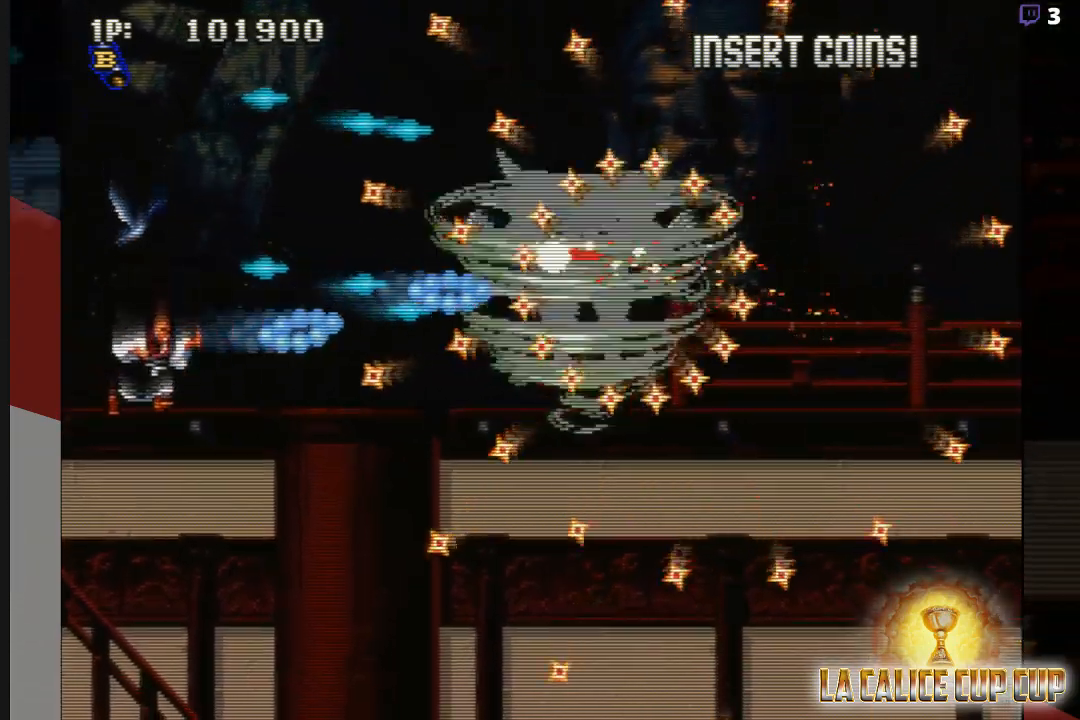
{"dt_ms": 500, "buttons": [], "left_stick": "down", "events": [[50, "left_stick", "down-left"], [83, "CROSS", "down"], [167, "CROSS", "up"], [267, "CROSS", "down"], [350, "CROSS", "up"], [433, "left_stick", "down"], [467, "CROSS", "down"], [500, "CROSS", "up"]]}
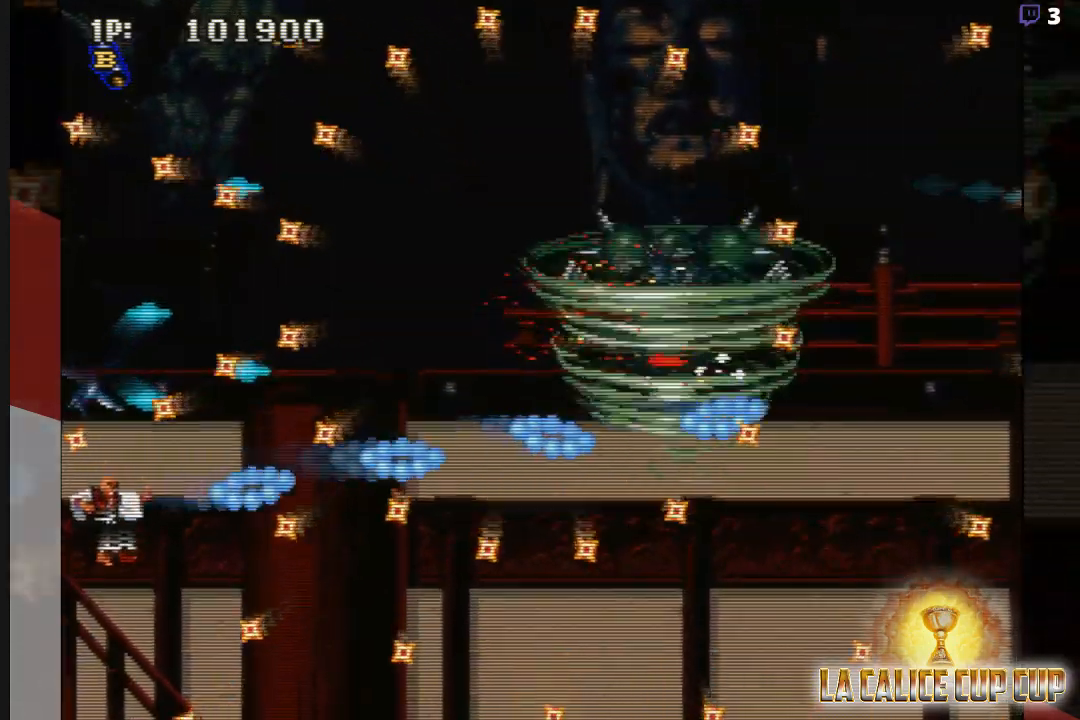
{"dt_ms": 1000, "buttons": [], "left_stick": "center"}
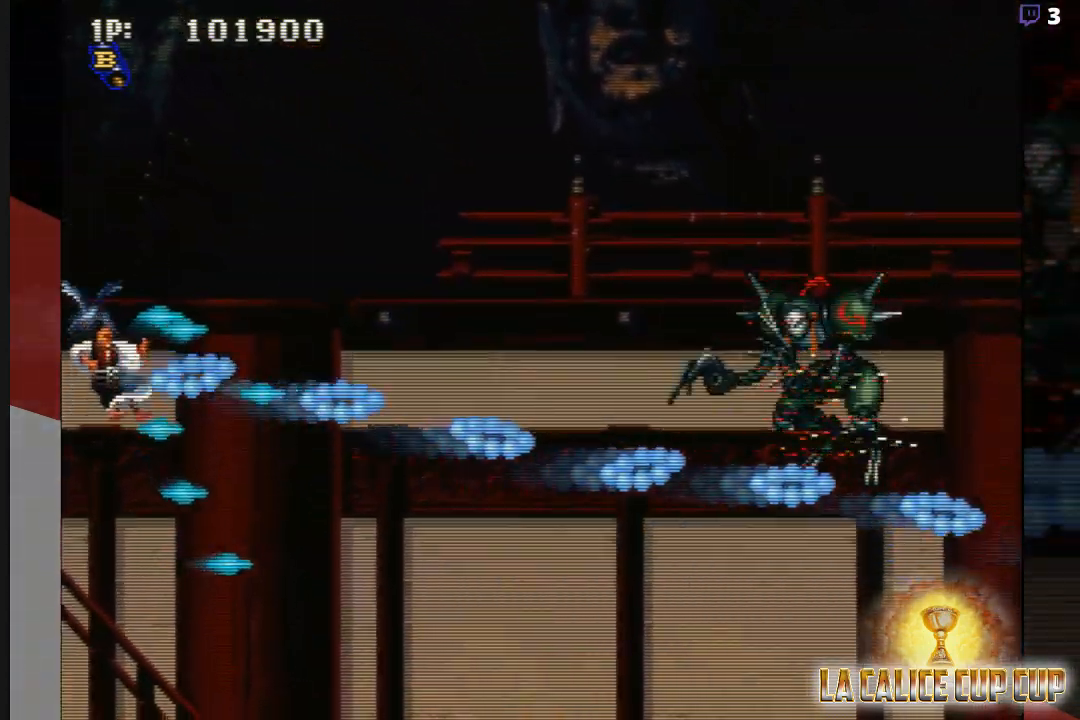
{"dt_ms": 500, "buttons": [], "left_stick": "center", "events": [[17, "CROSS", "down"], [83, "CROSS", "up"], [167, "CROSS", "down"], [233, "CROSS", "up"], [317, "CROSS", "down"], [350, "CROSS", "up"], [467, "CROSS", "down"], [500, "CROSS", "up"]]}
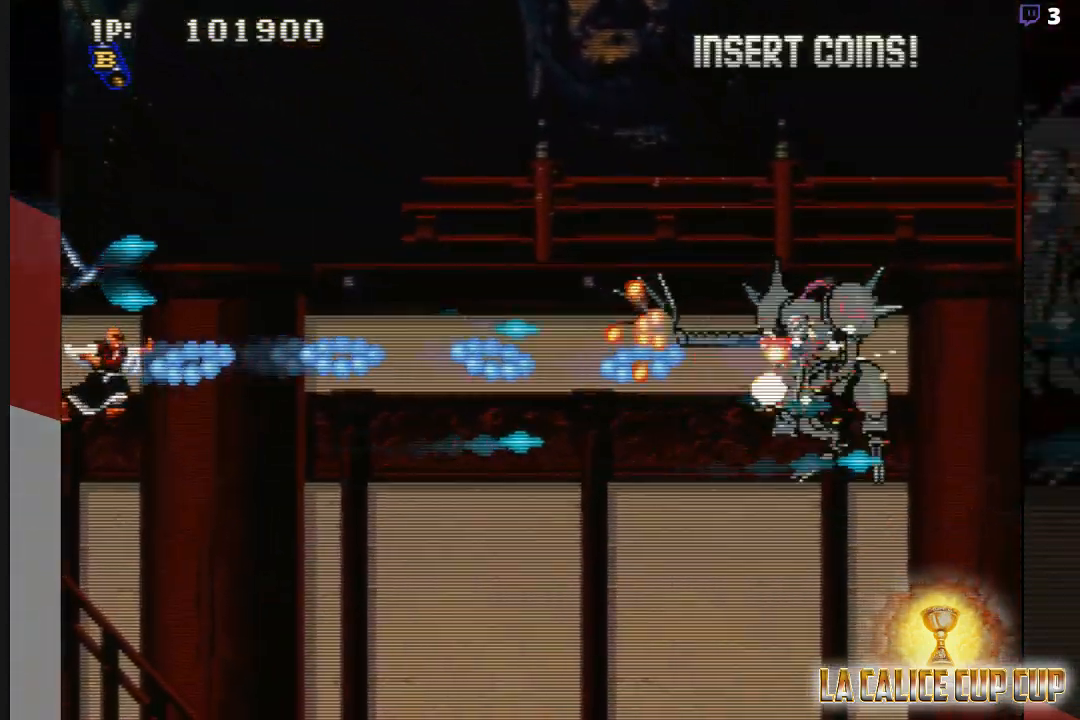
{"dt_ms": 500, "buttons": [], "left_stick": "center", "events": [[100, "CROSS", "down"], [167, "CROSS", "up"], [233, "CROSS", "down"], [300, "CROSS", "up"], [367, "CROSS", "down"], [450, "CROSS", "up"]]}
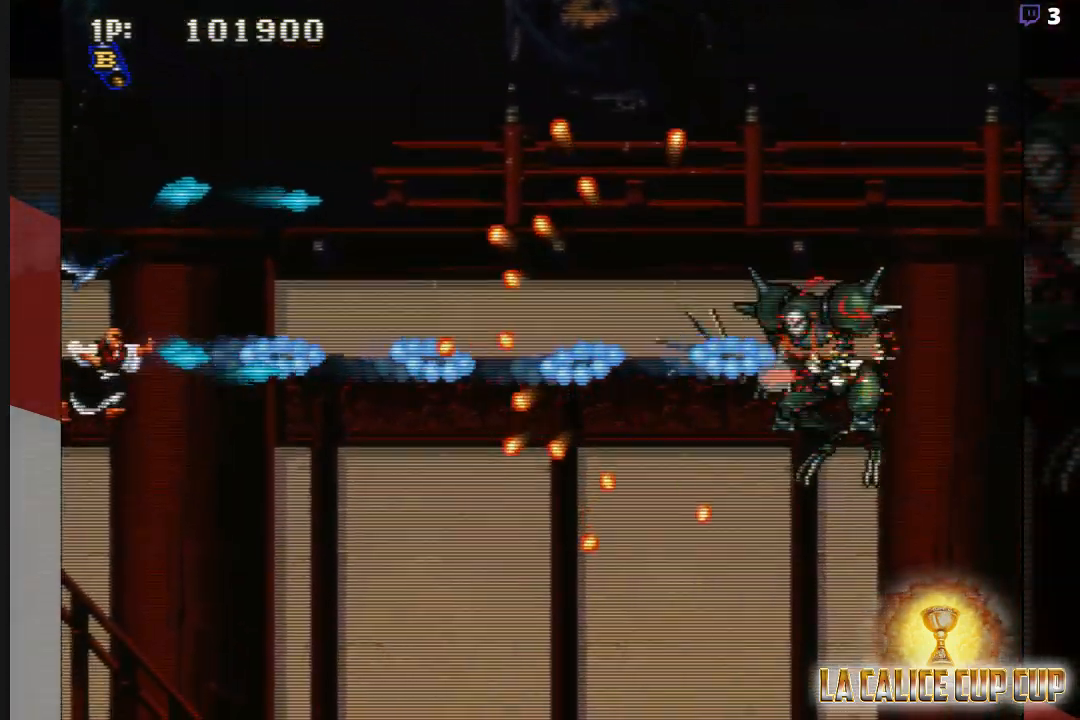
{"dt_ms": 500, "buttons": ["CROSS"], "left_stick": "center", "events": [[33, "CROSS", "down"], [33, "left_stick", "down"], [100, "CROSS", "up"], [183, "CROSS", "down"], [217, "left_stick", "center"], [250, "CROSS", "up"], [300, "left_stick", "down"], [333, "CROSS", "down"], [383, "CROSS", "up"], [417, "left_stick", "center"], [500, "CROSS", "down"]]}
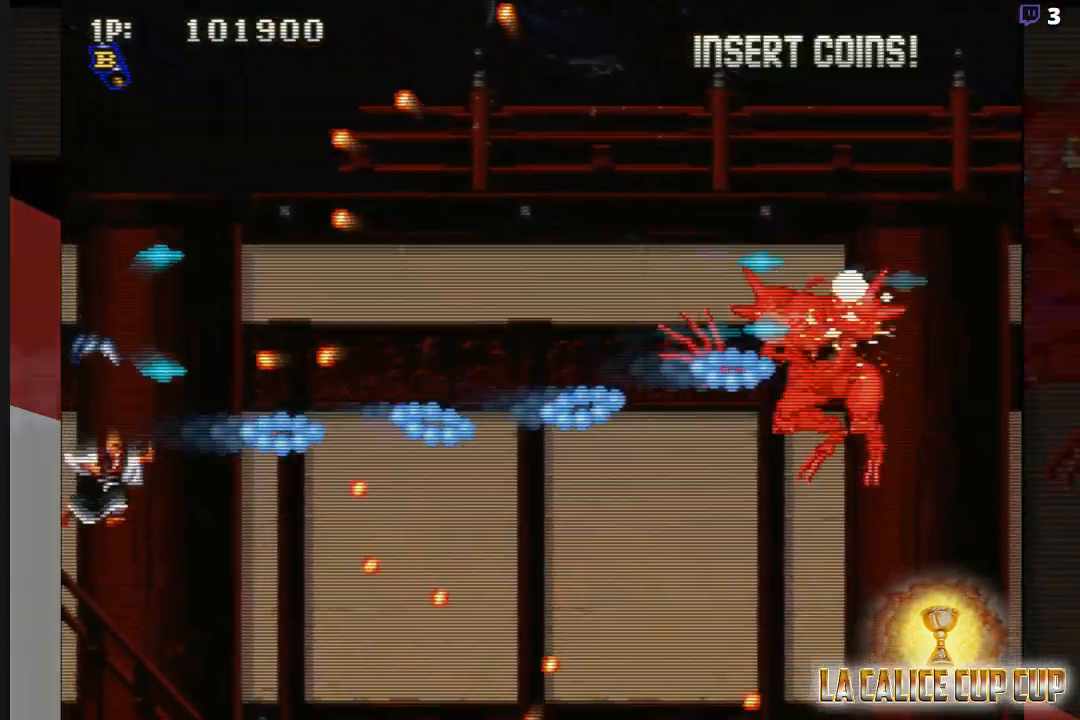
{"dt_ms": 500, "buttons": [], "left_stick": "center", "events": [[67, "CROSS", "up"], [200, "CROSS", "down"], [283, "CROSS", "up"], [350, "CROSS", "down"], [433, "CROSS", "up"]]}
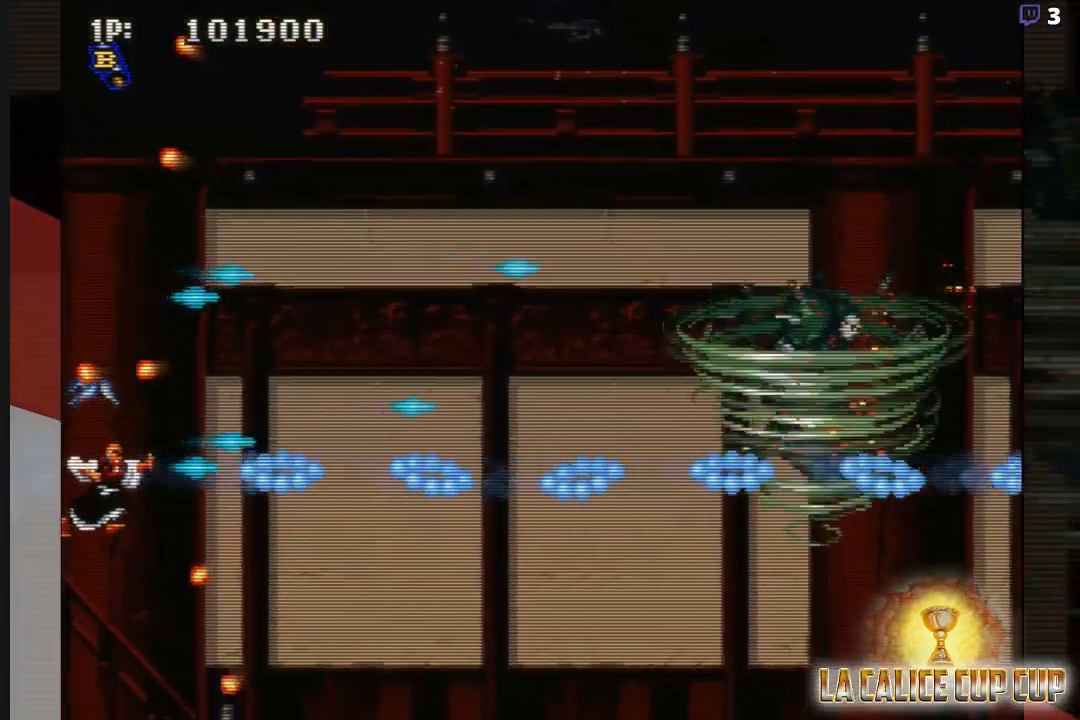
{"dt_ms": 500, "buttons": [], "left_stick": "center", "events": [[50, "CROSS", "down"], [83, "CROSS", "up"], [200, "CROSS", "down"], [233, "left_stick", "up"], [250, "CROSS", "up"], [367, "CROSS", "down"], [383, "left_stick", "center"], [433, "CROSS", "up"]]}
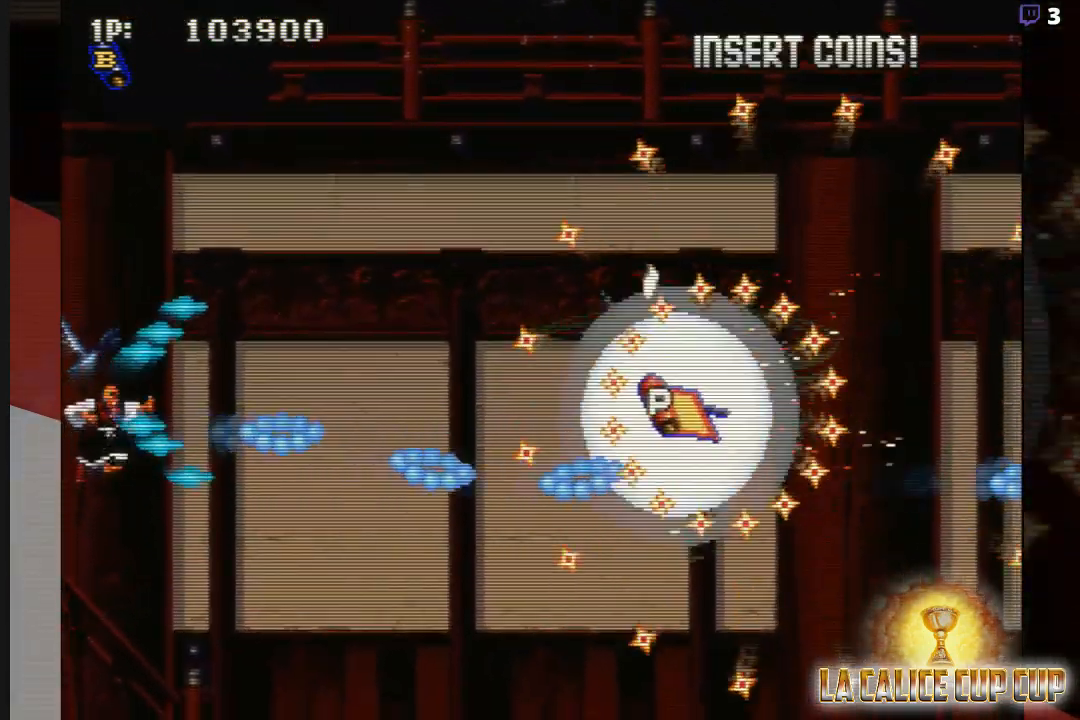
{"dt_ms": 500, "buttons": [], "left_stick": "center", "events": [[17, "CROSS", "down"], [83, "CROSS", "up"], [83, "left_stick", "up"], [200, "CROSS", "down"], [200, "left_stick", "center"], [267, "CROSS", "up"], [367, "CROSS", "down"], [450, "CROSS", "up"]]}
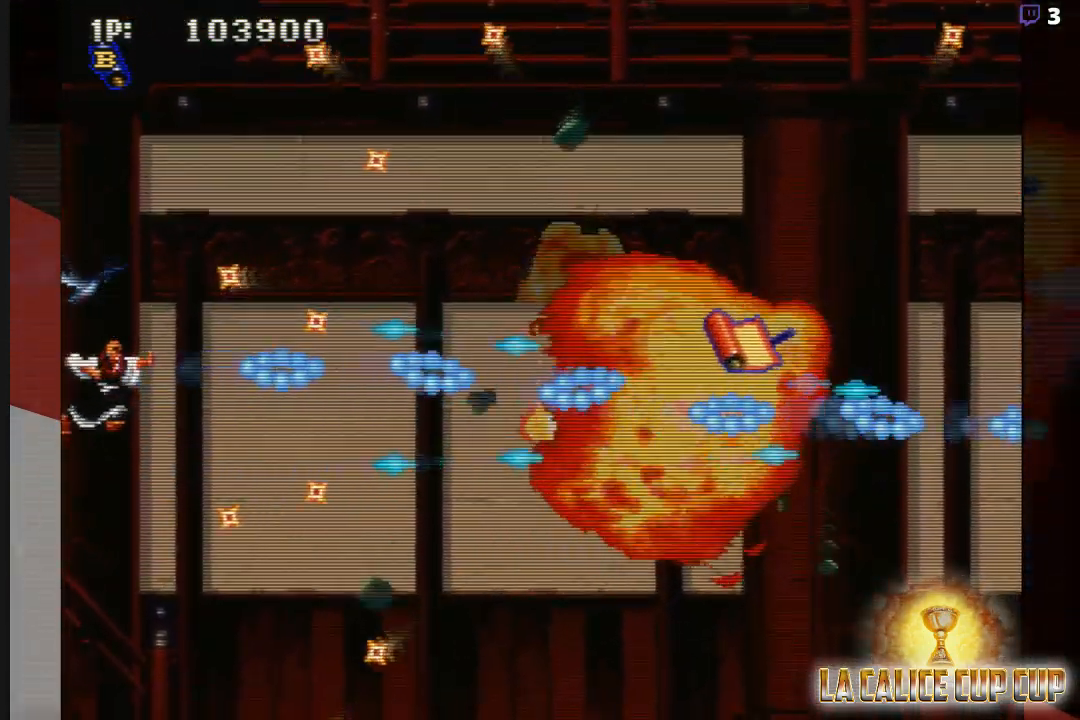
{"dt_ms": 500, "buttons": [], "left_stick": "right", "events": [[100, "CROSS", "down"], [150, "CROSS", "up"], [267, "CROSS", "down"], [333, "CROSS", "up"], [467, "left_stick", "right"]]}
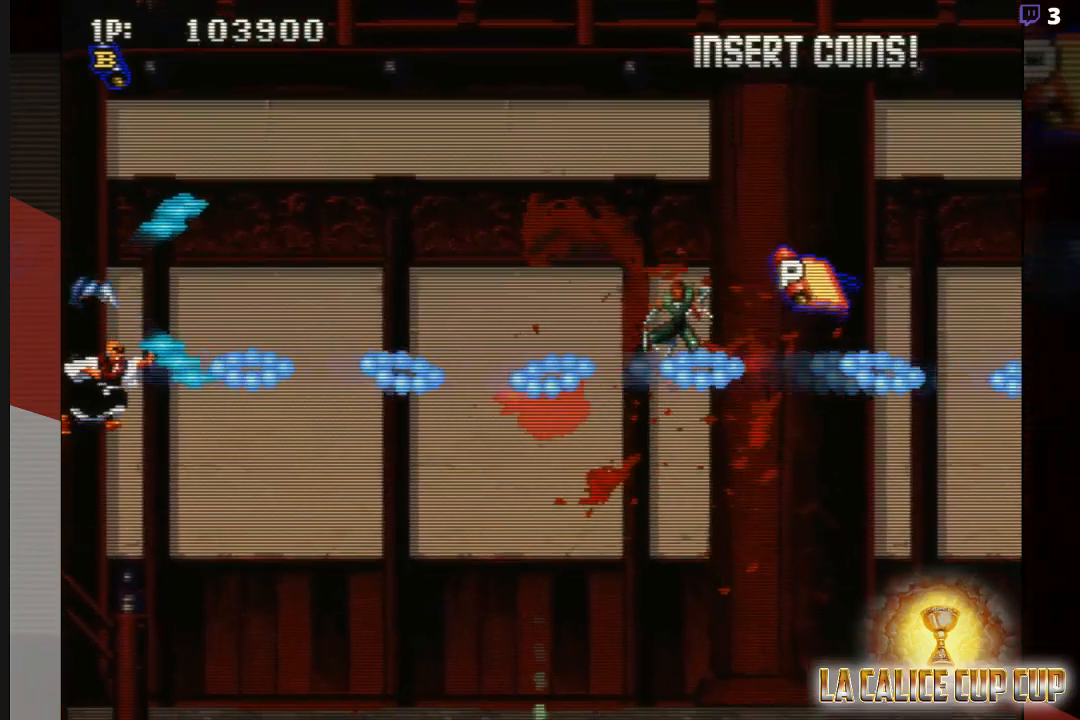
{"dt_ms": 500, "buttons": ["CROSS"], "left_stick": "up-right", "events": [[283, "CROSS", "down"], [350, "CROSS", "up"], [433, "left_stick", "up-right"], [483, "CROSS", "down"]]}
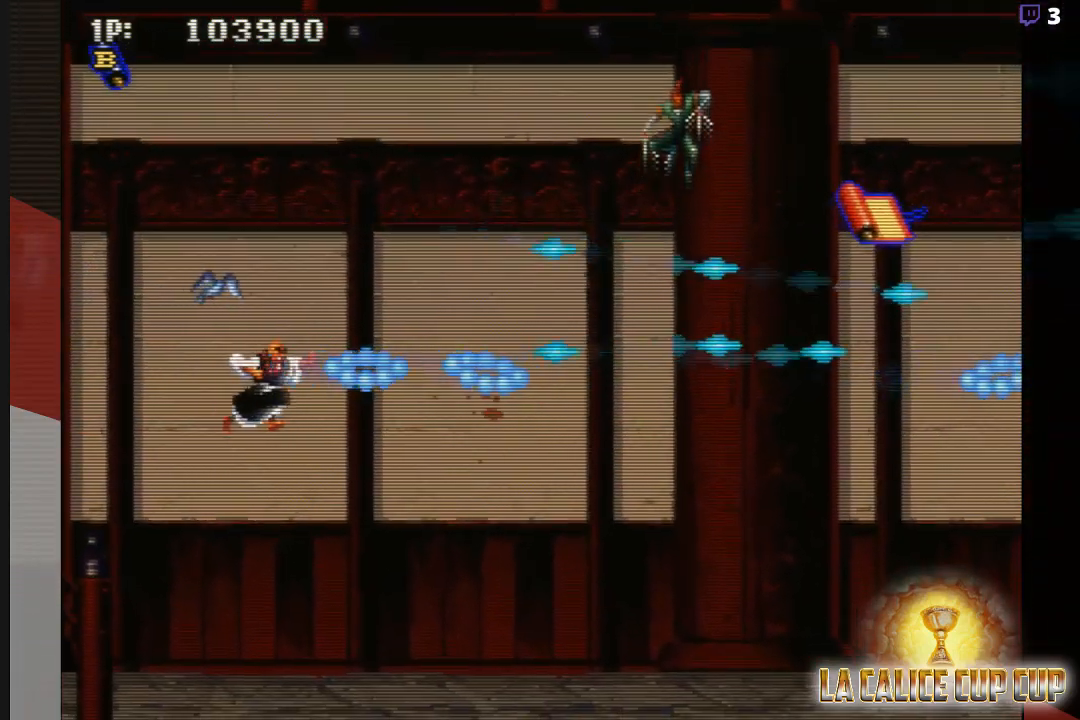
{"dt_ms": 500, "buttons": [], "left_stick": "up", "events": [[50, "CROSS", "up"], [117, "CROSS", "down"], [133, "CROSS", "up"], [183, "CROSS", "down"], [250, "CROSS", "up"], [250, "left_stick", "up"], [383, "CROSS", "down"], [417, "CROSS", "up"], [467, "CROSS", "down"], [483, "CROSS", "up"]]}
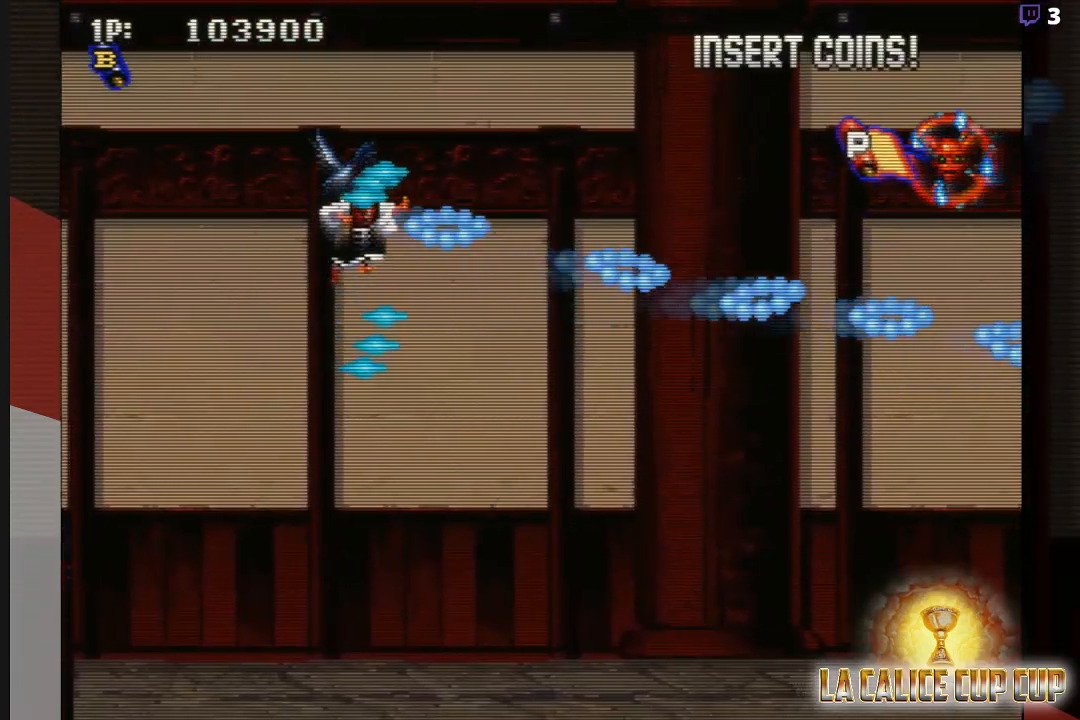
{"dt_ms": 500, "buttons": ["CROSS"], "left_stick": "right", "events": [[50, "CROSS", "down"], [100, "CROSS", "up"], [217, "CROSS", "down"], [267, "CROSS", "up"], [267, "left_stick", "right"], [317, "CROSS", "down"], [333, "CROSS", "up"], [400, "CROSS", "down"], [467, "CROSS", "up"], [483, "CROSS", "down"]]}
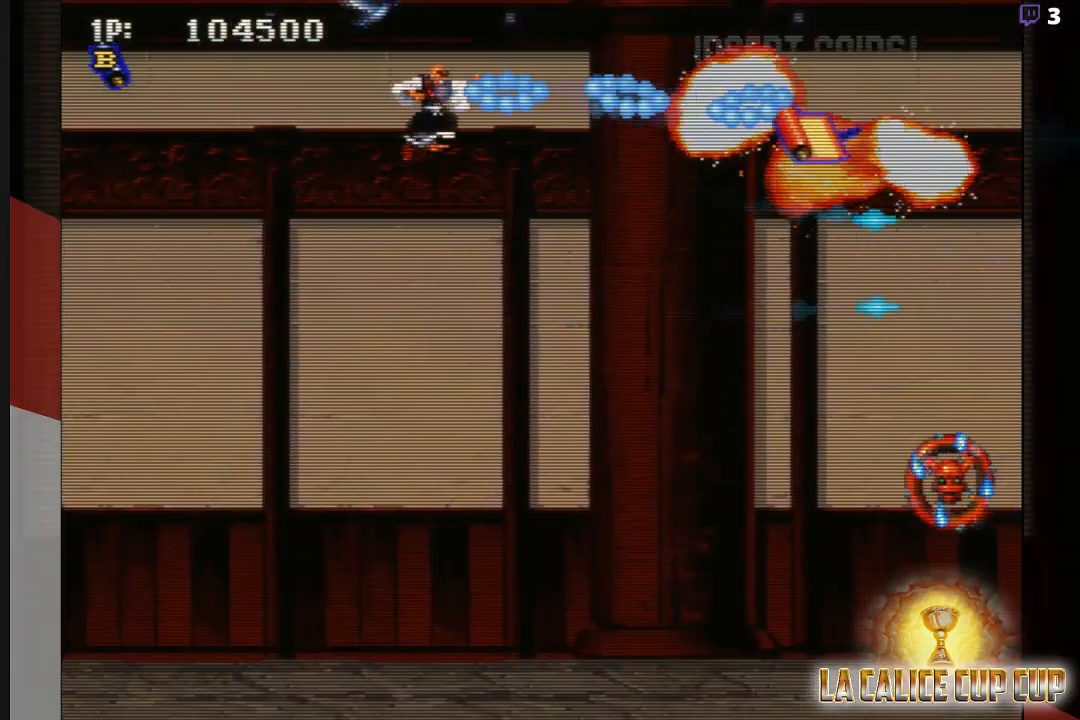
{"dt_ms": 500, "buttons": ["CROSS"], "left_stick": "down-left", "events": [[17, "CROSS", "up"], [83, "CROSS", "down"], [117, "CROSS", "up"], [133, "CROSS", "down"], [133, "left_stick", "down"], [183, "CROSS", "up"], [233, "CROSS", "down"], [283, "CROSS", "up"], [317, "CROSS", "down"], [367, "CROSS", "up"], [433, "CROSS", "down"], [450, "left_stick", "down-left"]]}
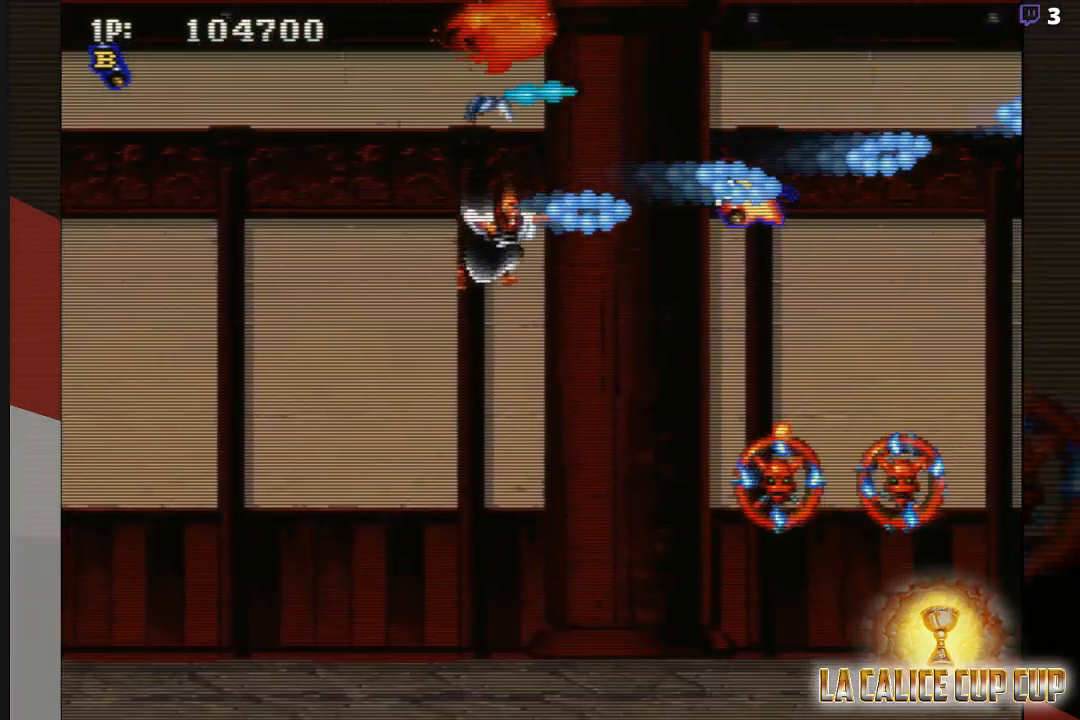
{"dt_ms": 500, "buttons": ["CROSS"], "left_stick": "down", "events": [[33, "CROSS", "up"], [150, "CROSS", "down"], [233, "CROSS", "up"], [317, "CROSS", "down"], [383, "CROSS", "up"], [467, "CROSS", "down"], [500, "left_stick", "down"]]}
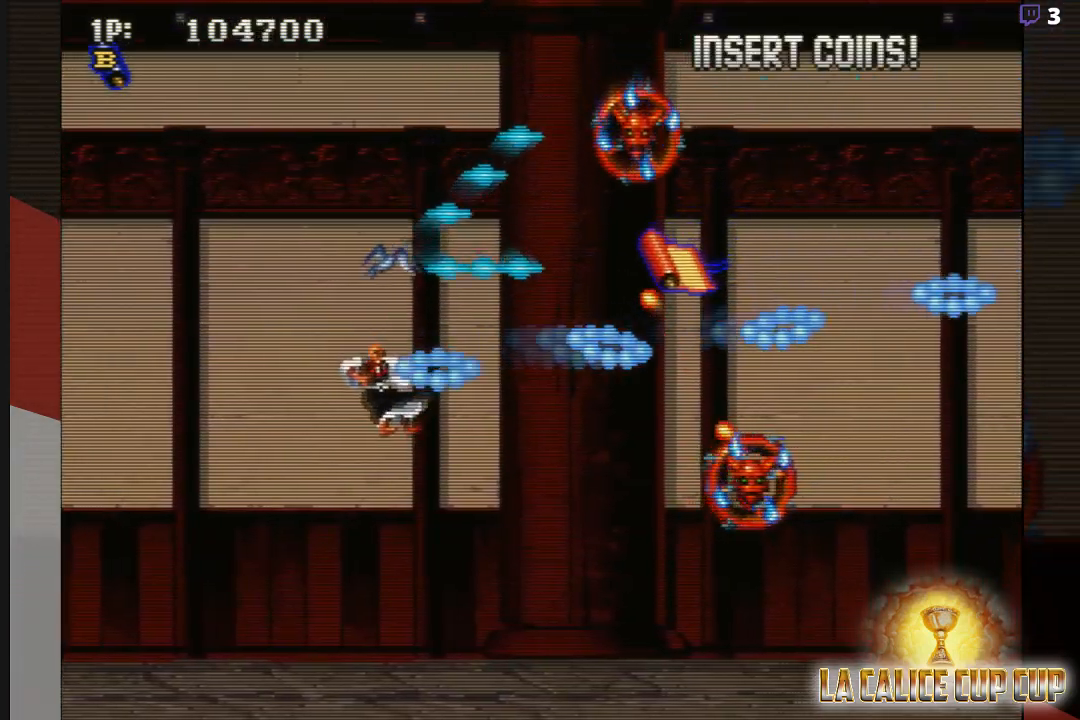
{"dt_ms": 500, "buttons": ["CROSS"], "left_stick": "center", "events": [[67, "CROSS", "up"], [150, "CROSS", "down"], [217, "CROSS", "up"], [317, "CROSS", "down"], [383, "CROSS", "up"], [433, "left_stick", "center"], [500, "CROSS", "down"]]}
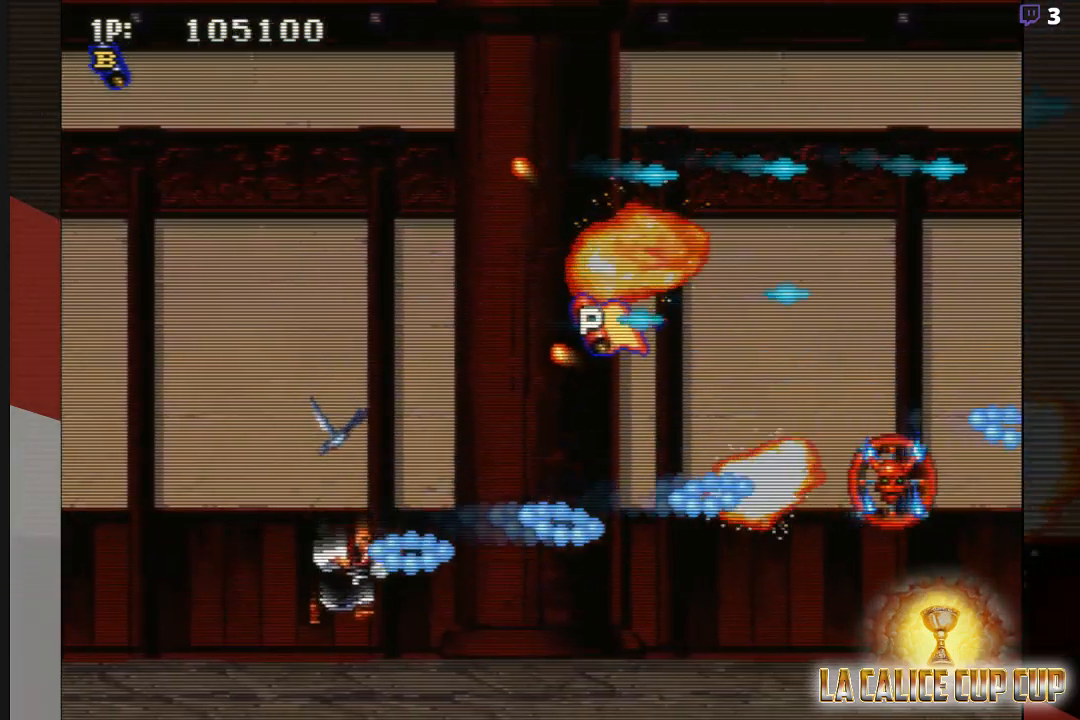
{"dt_ms": 500, "buttons": [], "left_stick": "right", "events": [[67, "CROSS", "up"], [83, "left_stick", "up"], [167, "CROSS", "down"], [250, "CROSS", "up"], [250, "left_stick", "center"], [333, "CROSS", "down"], [367, "left_stick", "right"], [417, "CROSS", "up"]]}
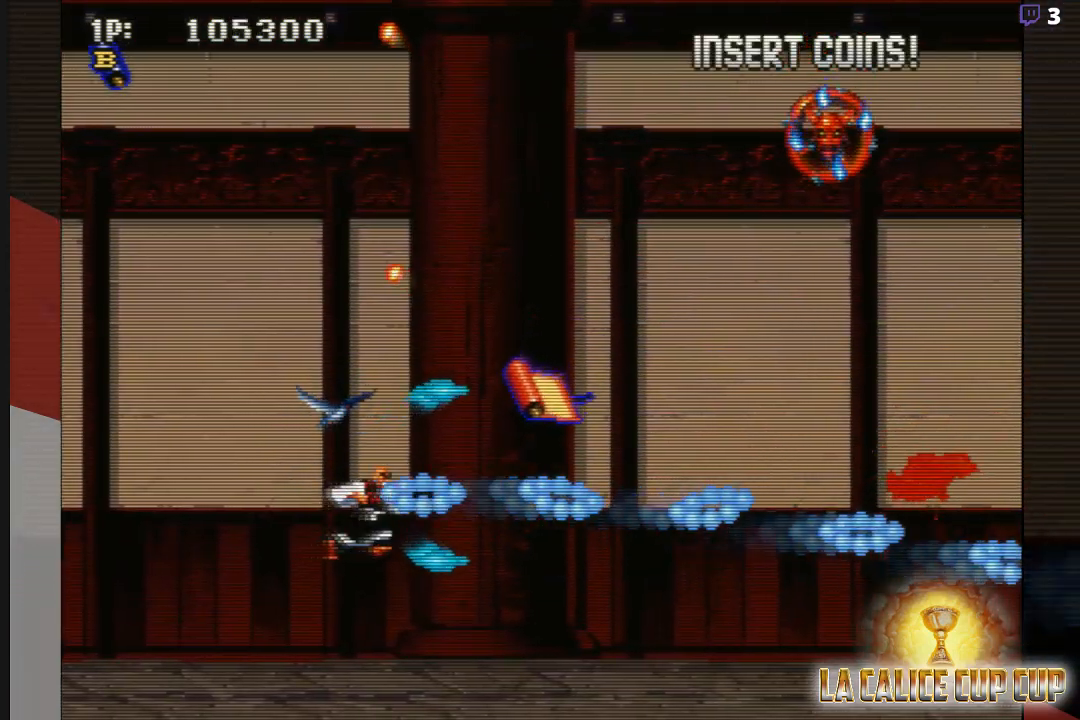
{"dt_ms": 500, "buttons": [], "left_stick": "up-left", "events": [[17, "CROSS", "down"], [83, "CROSS", "up"], [200, "CROSS", "down"], [200, "left_stick", "up"], [283, "CROSS", "up"], [383, "CROSS", "down"], [433, "CROSS", "up"], [467, "left_stick", "up-left"]]}
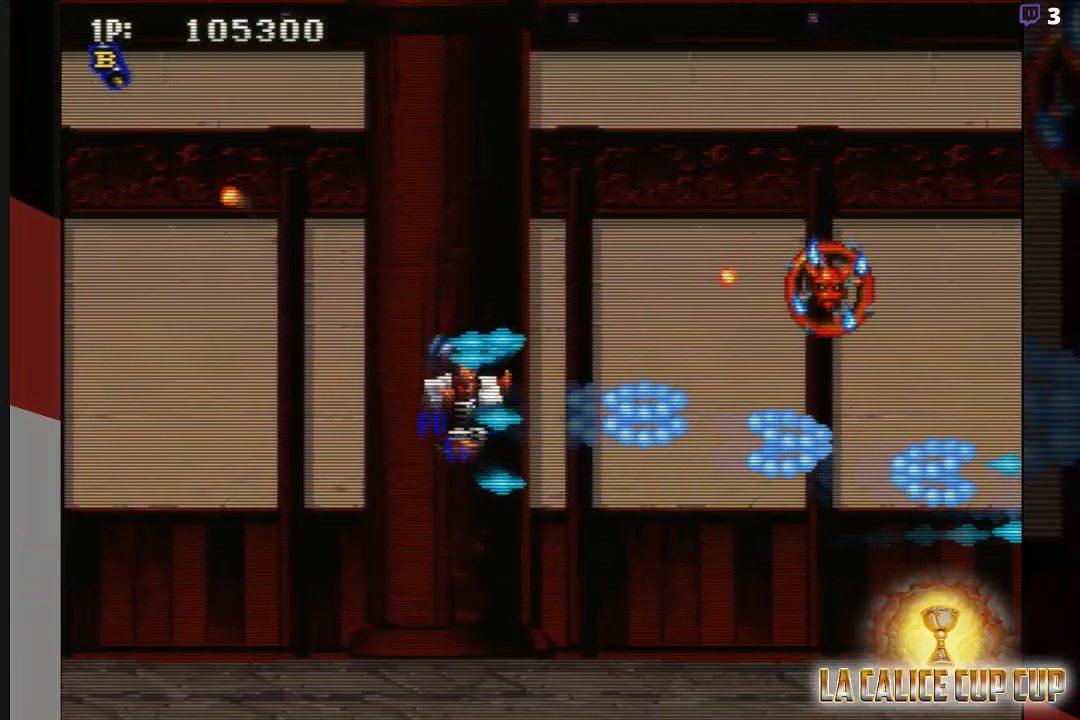
{"dt_ms": 500, "buttons": ["CROSS"], "left_stick": "center", "events": [[67, "CROSS", "down"], [117, "CROSS", "up"], [150, "left_stick", "left"], [217, "CROSS", "down"], [267, "CROSS", "up"], [300, "left_stick", "up-left"], [383, "CROSS", "down"], [417, "CROSS", "up"], [467, "left_stick", "center"], [500, "CROSS", "down"]]}